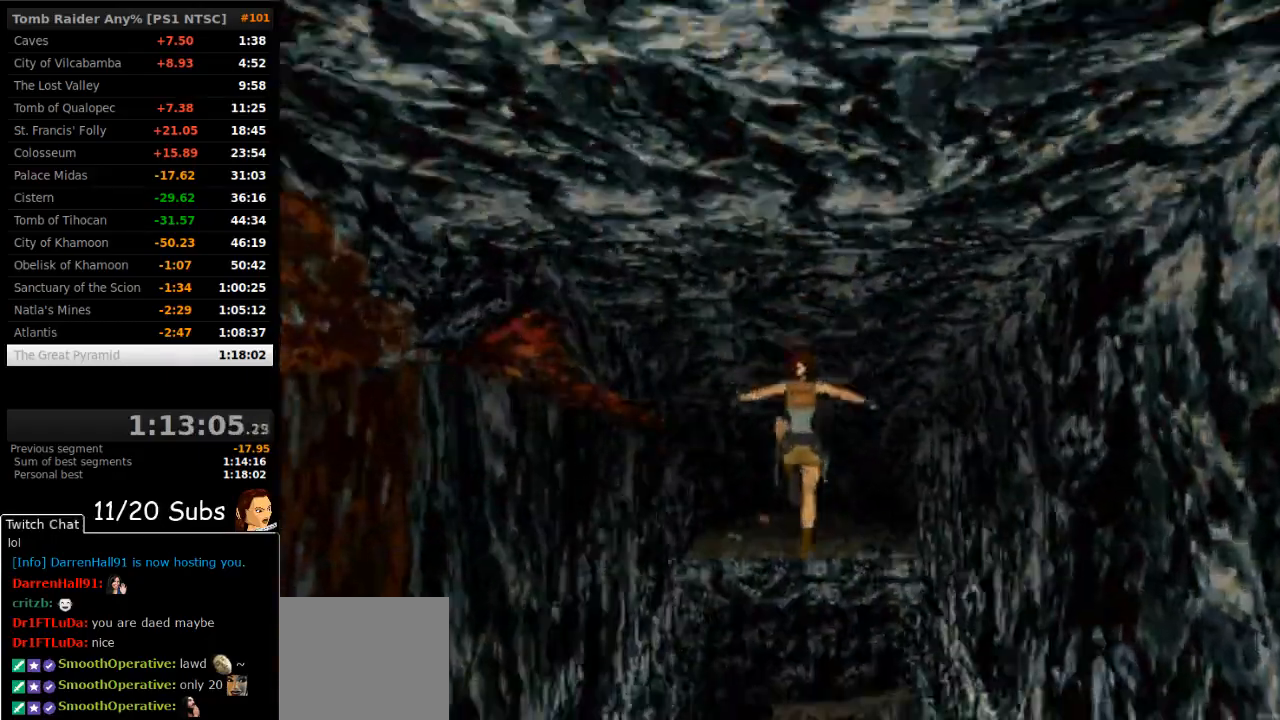
Gameplay with a controller (PlayStation layout); each line is a JSON object with the inputs held at the frame after it. "events" lists button and stick changes between this image and that frame as [ms after this image, input, new state], when the widget could be followed in between. Not read: L3 R3 left_stick.
{"buttons": ["SQUARE"], "right_stick": "center", "events": [[50, "DPAD_RIGHT", "down"], [183, "DPAD_RIGHT", "up"], [400, "SQUARE", "down"]]}
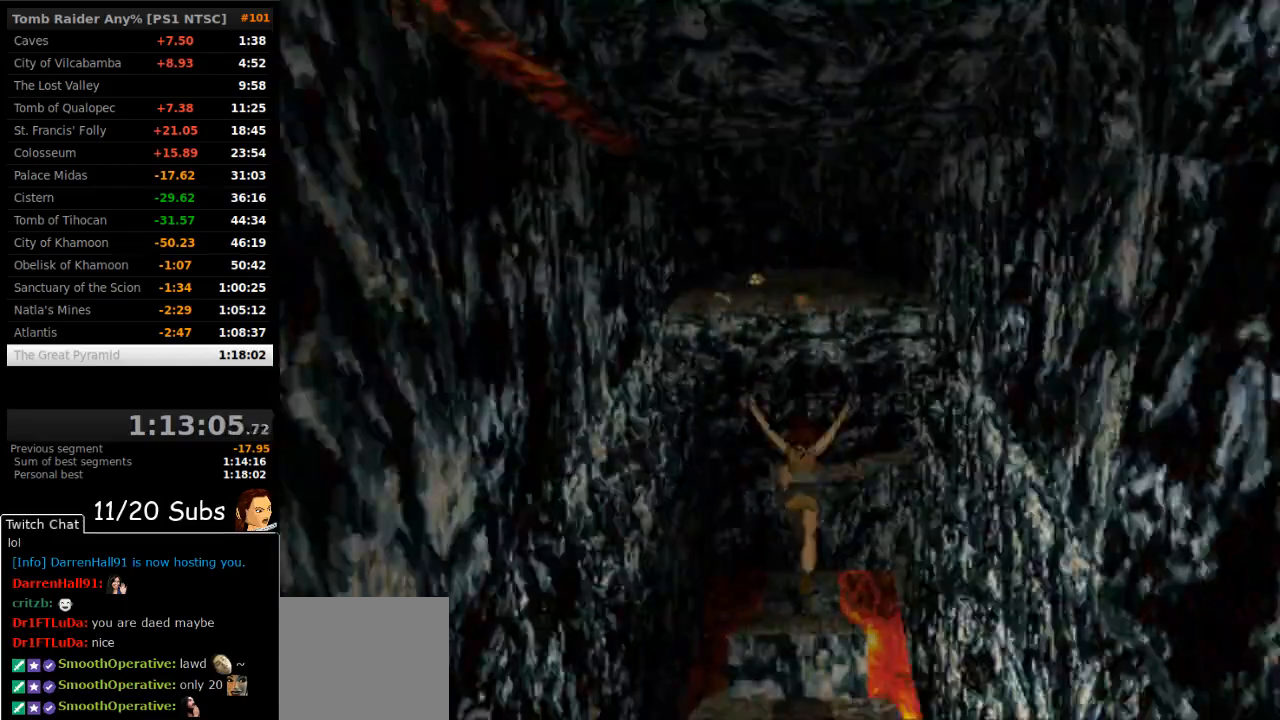
{"buttons": ["SQUARE"], "right_stick": "center", "events": []}
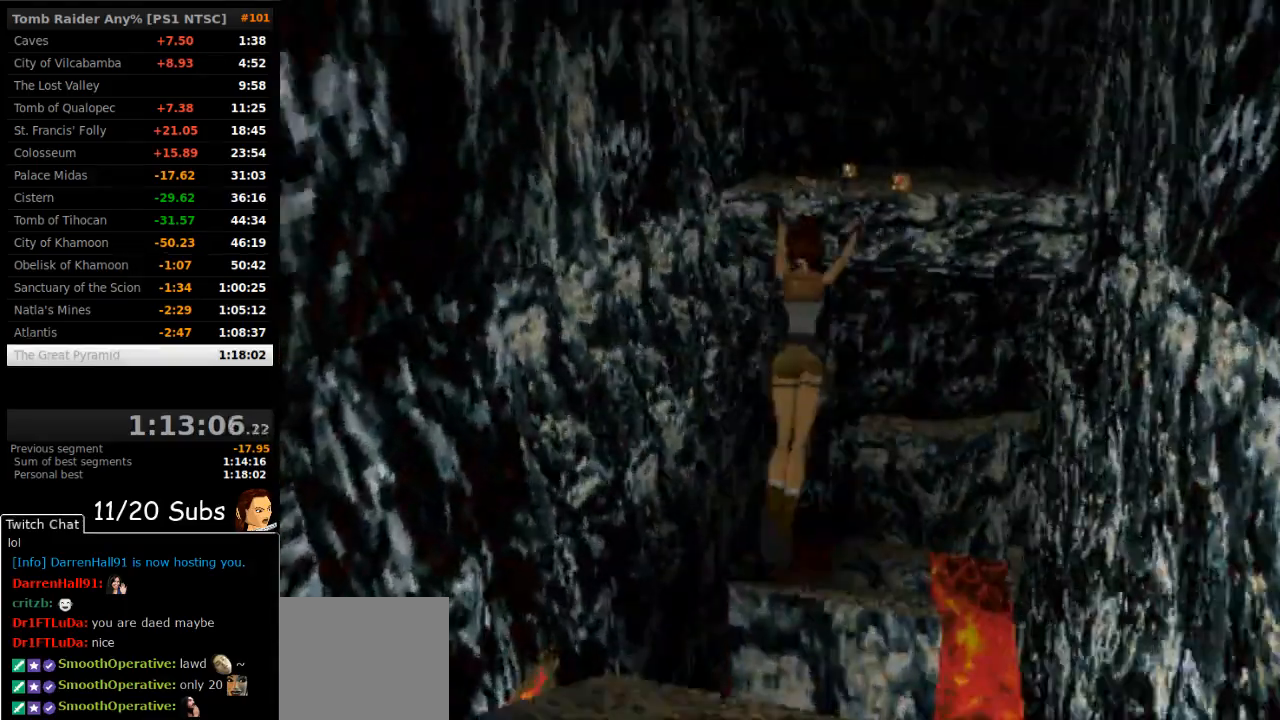
{"buttons": [], "right_stick": "center", "events": [[117, "SQUARE", "up"]]}
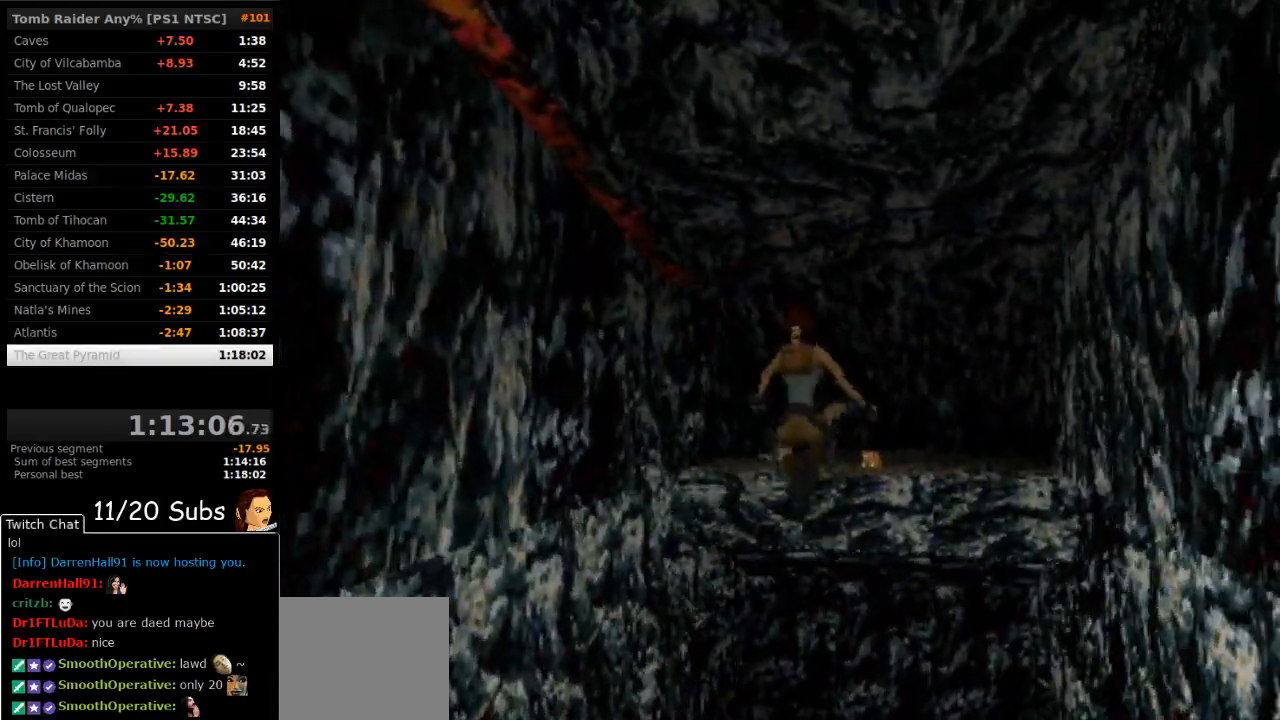
{"buttons": ["SQUARE"], "right_stick": "center", "events": [[433, "SQUARE", "down"]]}
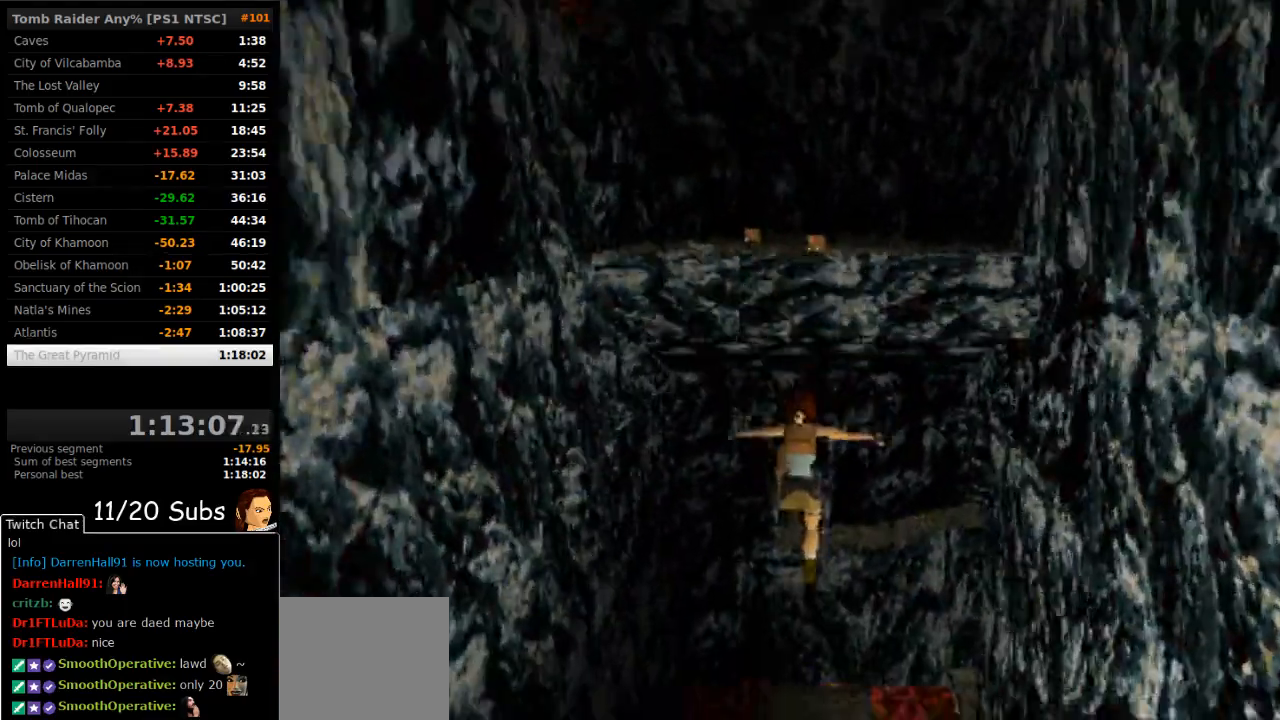
{"buttons": ["SQUARE"], "right_stick": "center", "events": []}
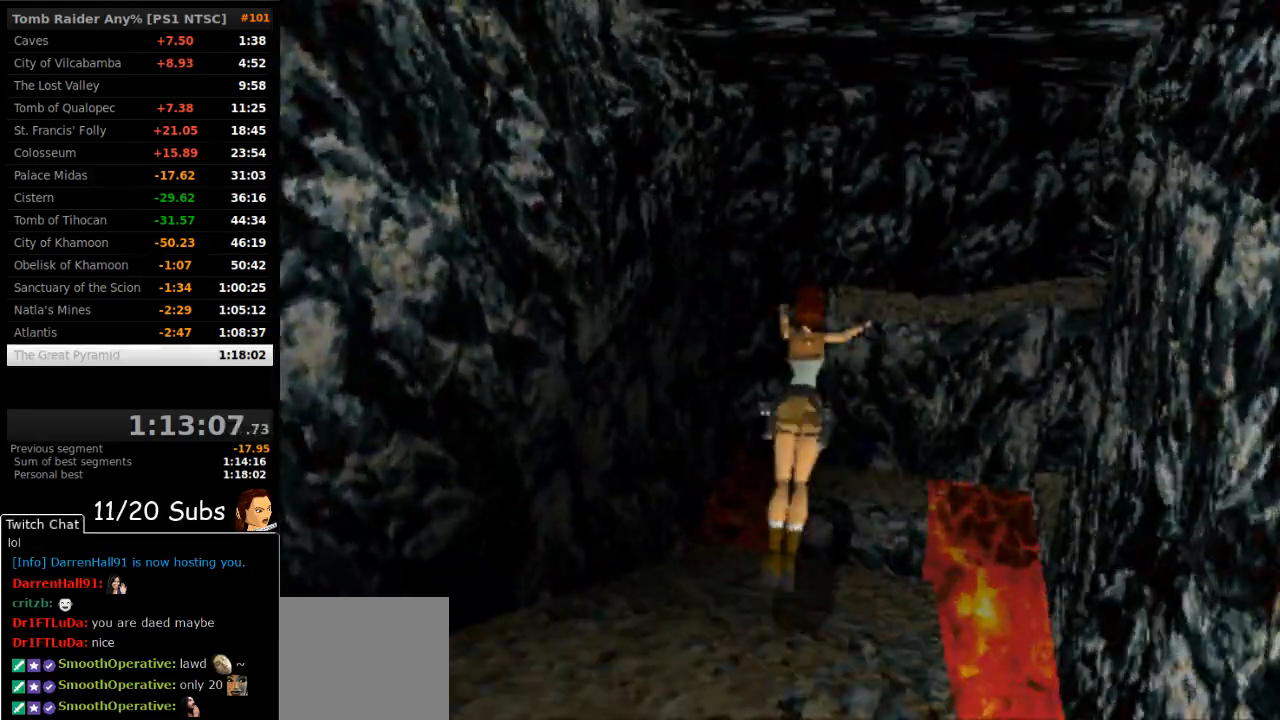
{"buttons": [], "right_stick": "center", "events": [[183, "DPAD_RIGHT", "down"], [217, "SQUARE", "up"], [433, "DPAD_RIGHT", "up"]]}
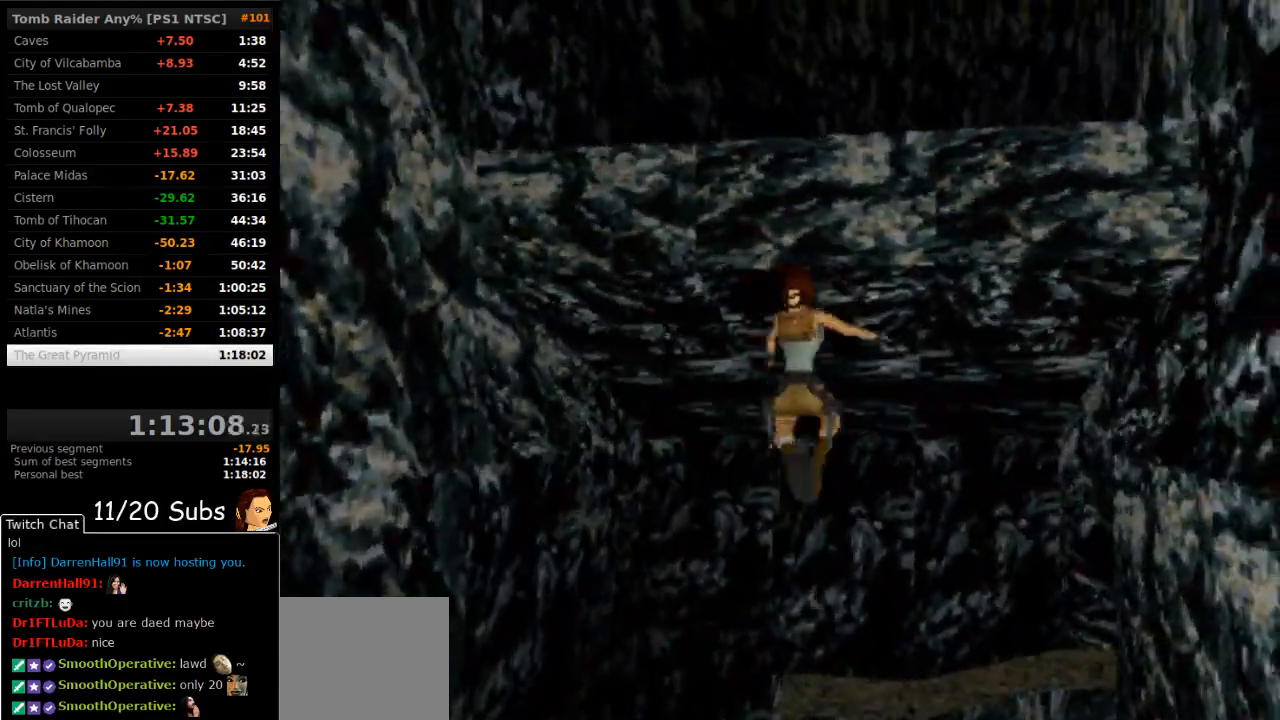
{"buttons": [], "right_stick": "center", "events": []}
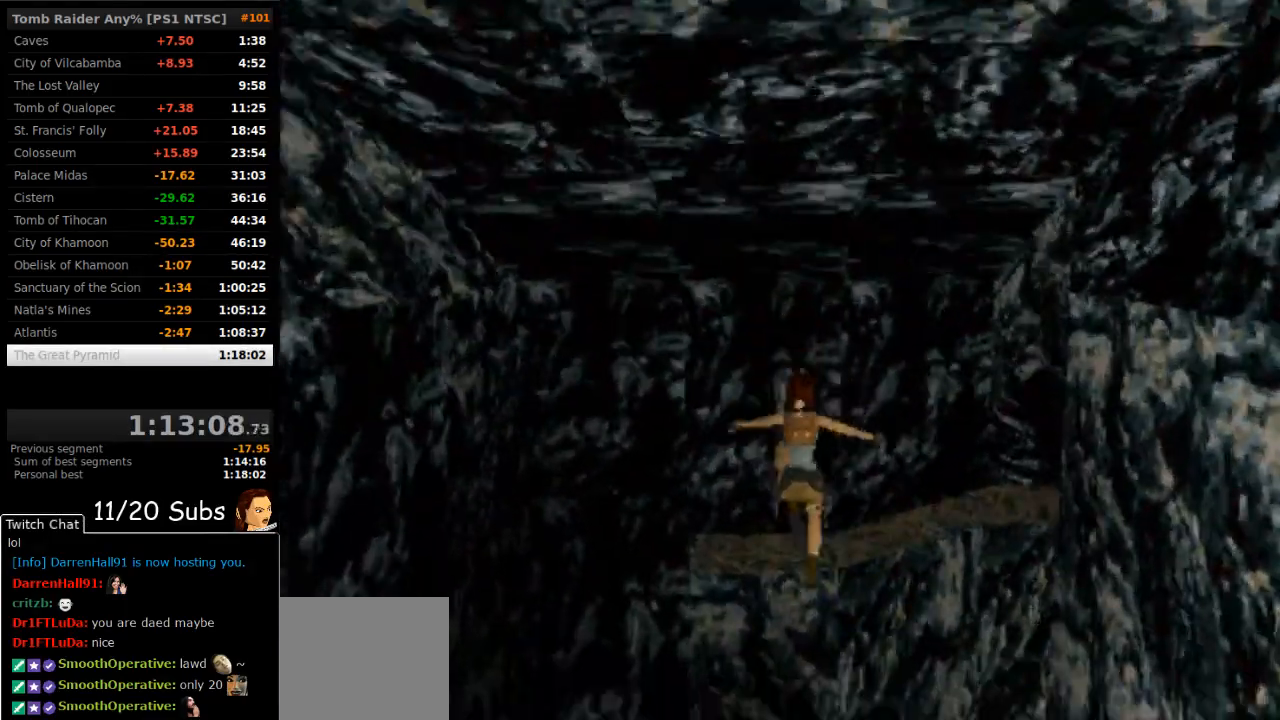
{"buttons": [], "right_stick": "center", "events": [[133, "DPAD_LEFT", "down"], [183, "DPAD_LEFT", "up"]]}
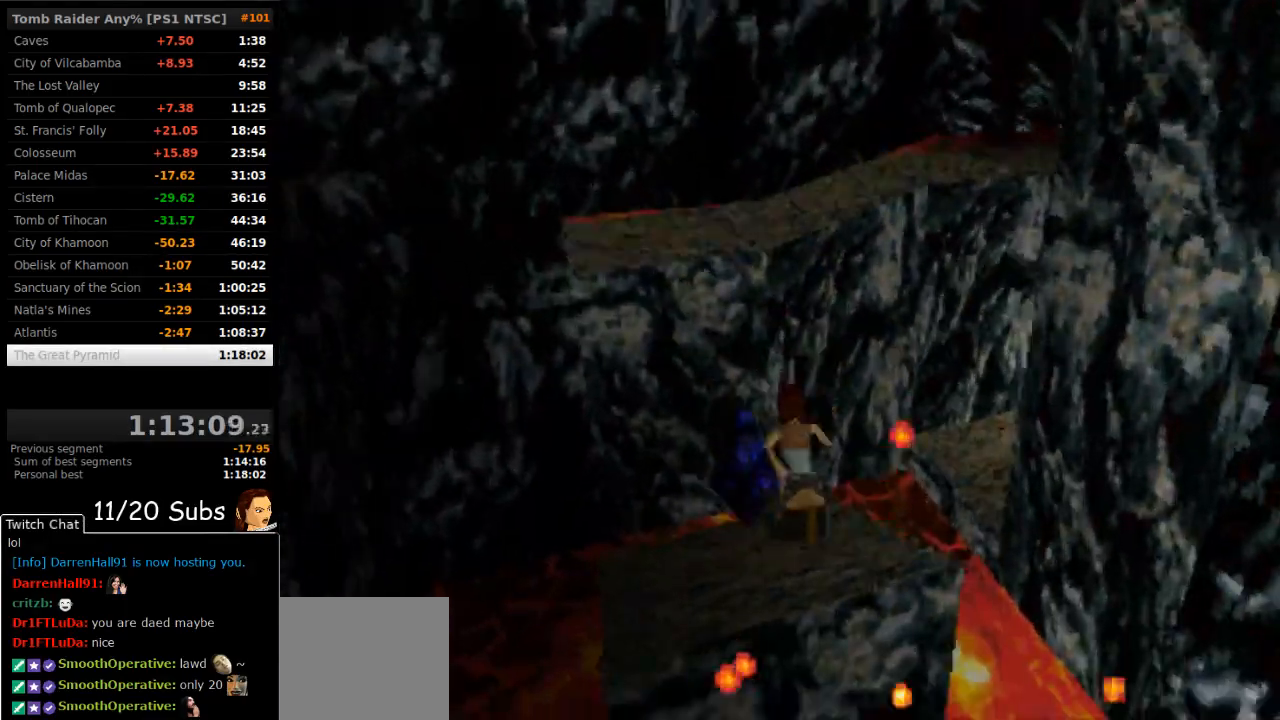
{"buttons": ["DPAD_RIGHT"], "right_stick": "center", "events": [[117, "DPAD_RIGHT", "down"]]}
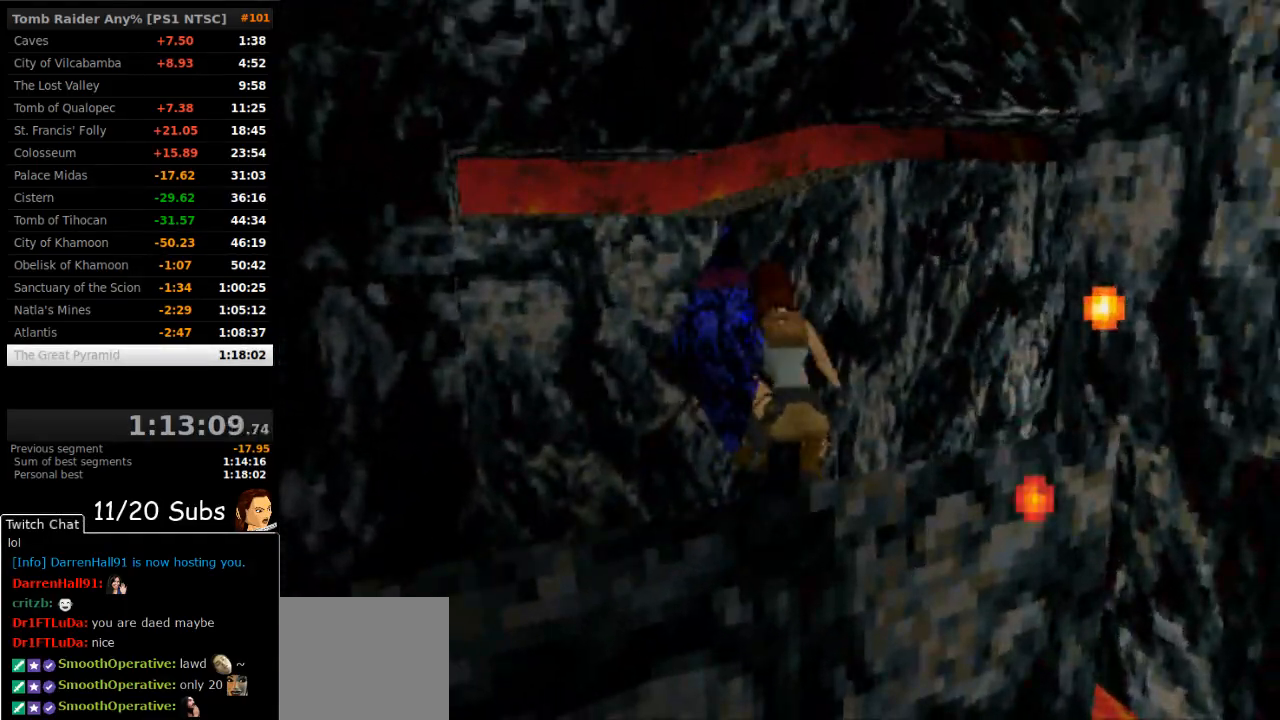
{"buttons": ["DPAD_RIGHT"], "right_stick": "center", "events": []}
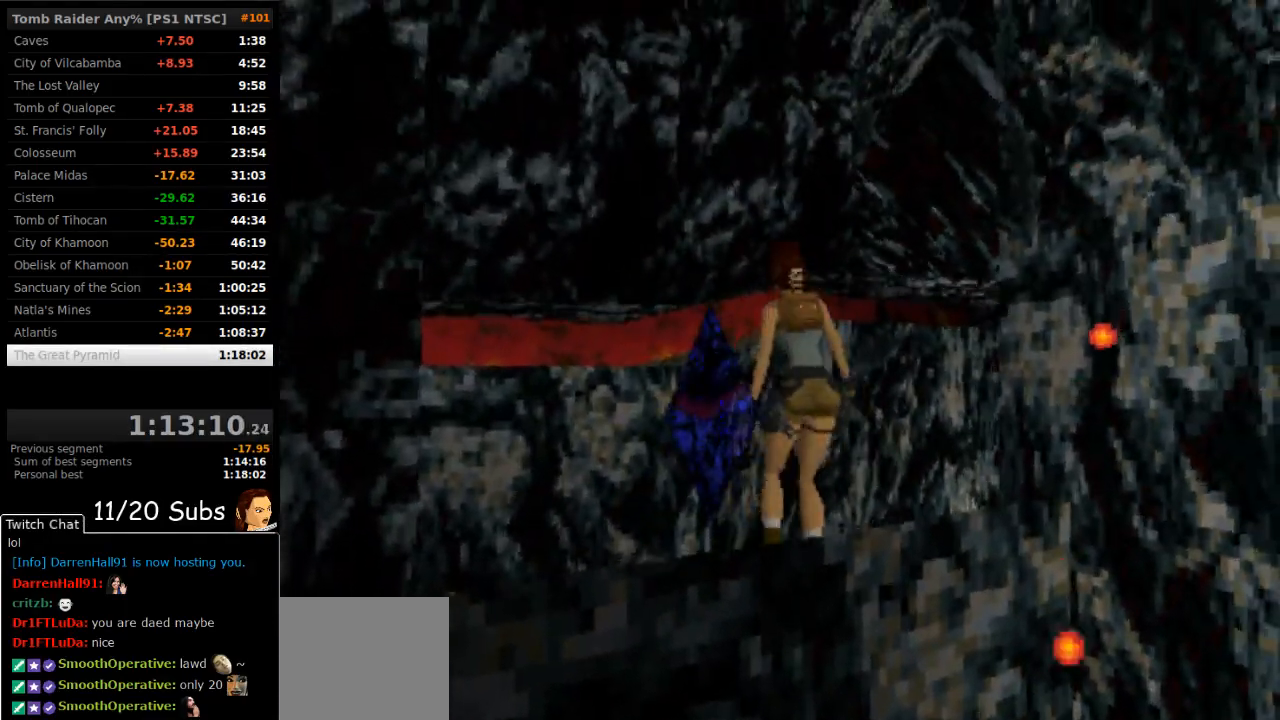
{"buttons": ["DPAD_RIGHT"], "right_stick": "center", "events": []}
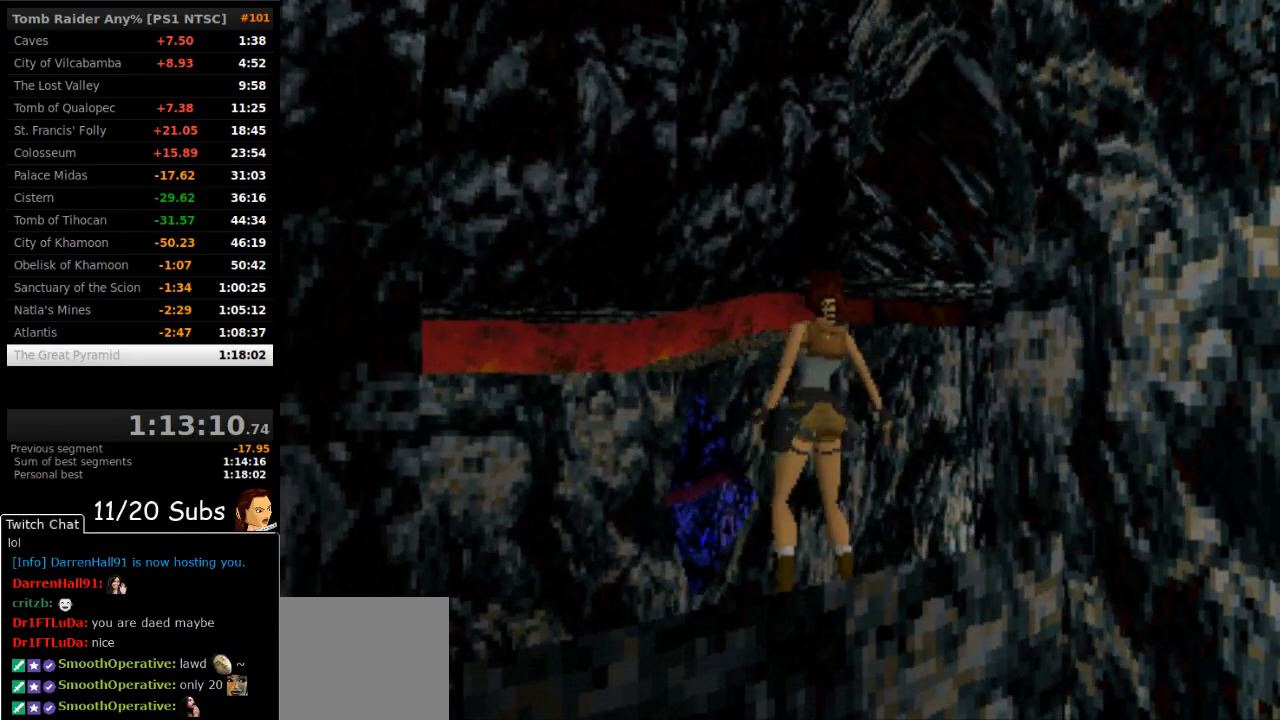
{"buttons": [], "right_stick": "center", "events": [[67, "DPAD_RIGHT", "up"]]}
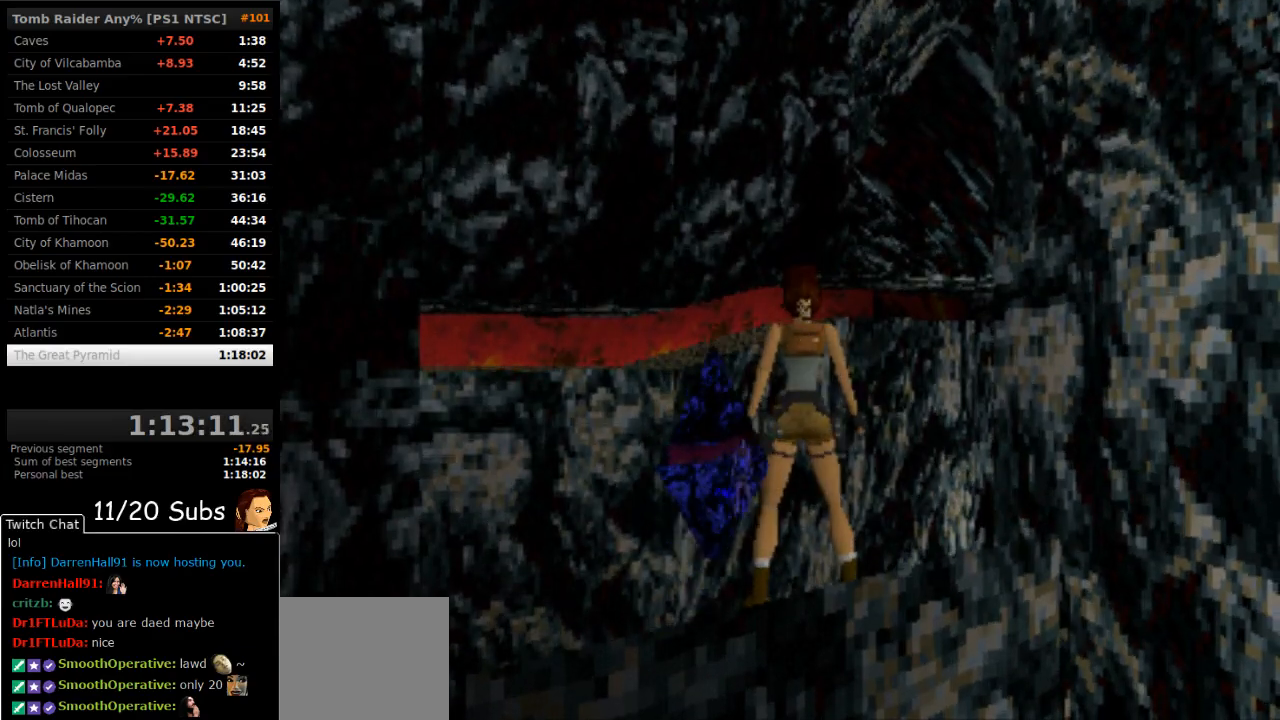
{"buttons": ["SQUARE"], "right_stick": "center", "events": [[17, "DPAD_RIGHT", "down"], [267, "DPAD_RIGHT", "up"], [367, "SQUARE", "down"]]}
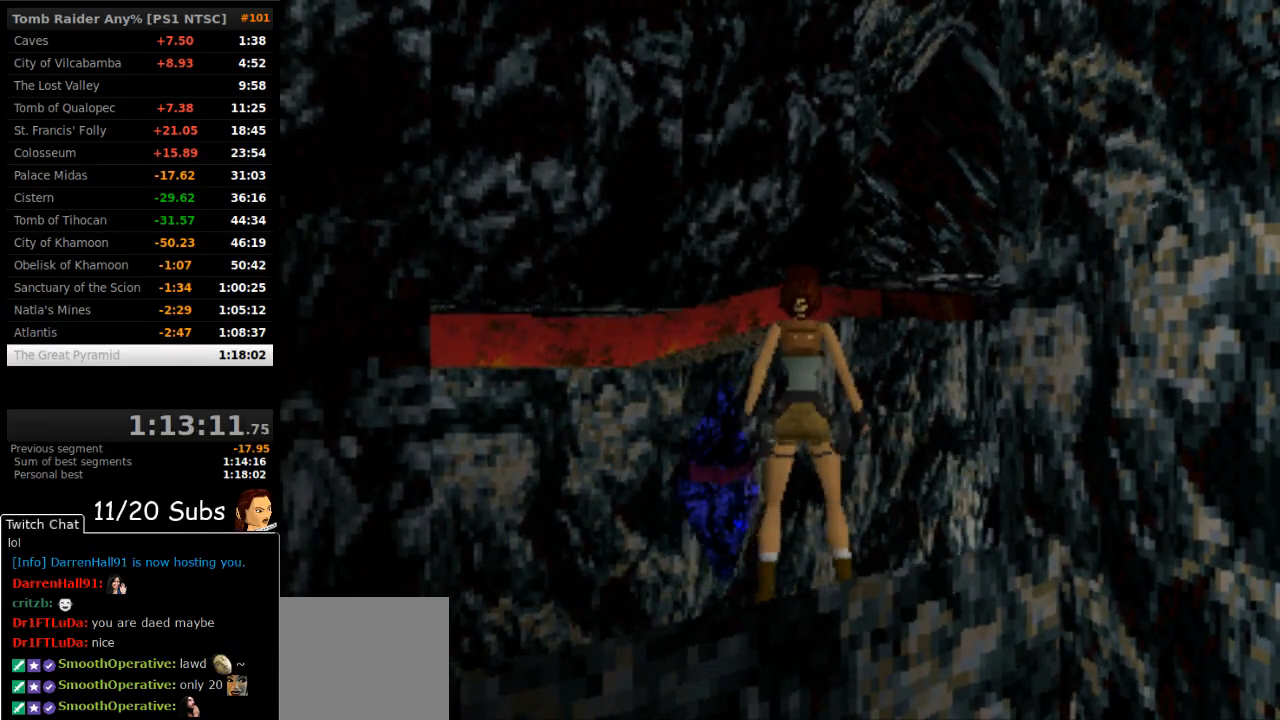
{"buttons": ["DPAD_UP", "DPAD_RIGHT"], "right_stick": "center", "events": [[67, "DPAD_UP", "down"], [317, "DPAD_RIGHT", "down"], [383, "SQUARE", "up"]]}
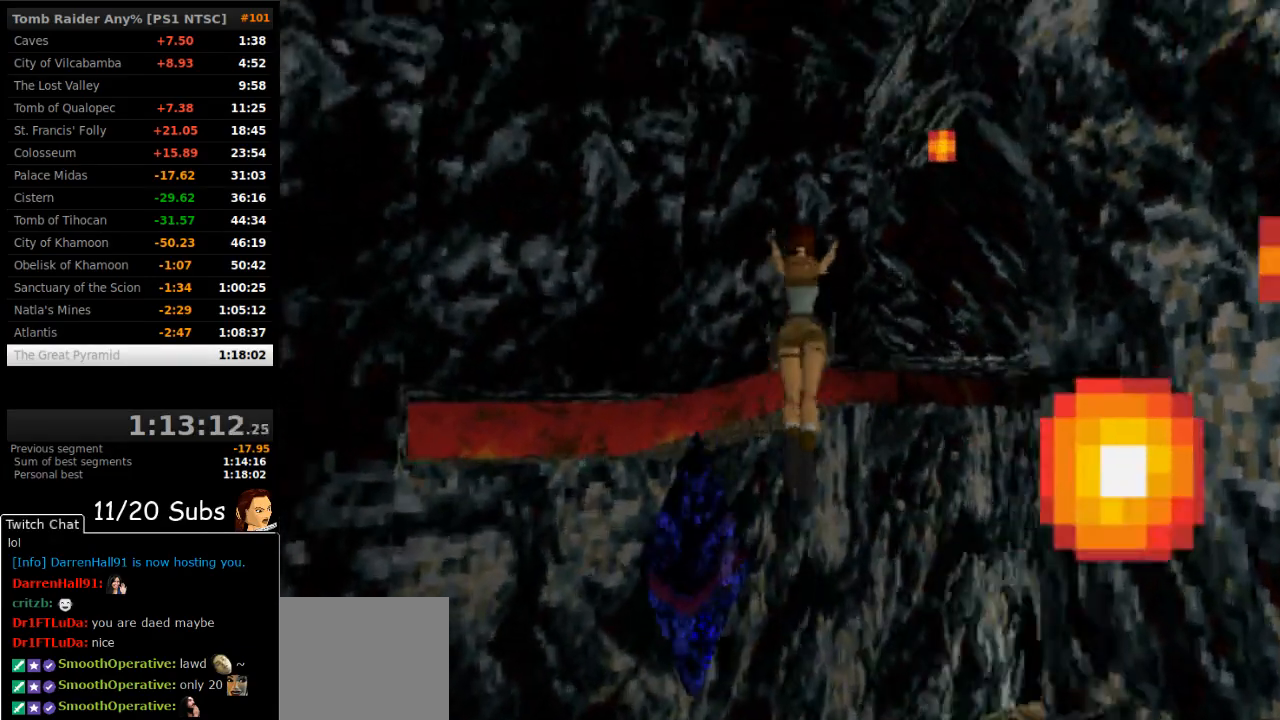
{"buttons": ["DPAD_UP", "DPAD_RIGHT"], "right_stick": "center", "events": []}
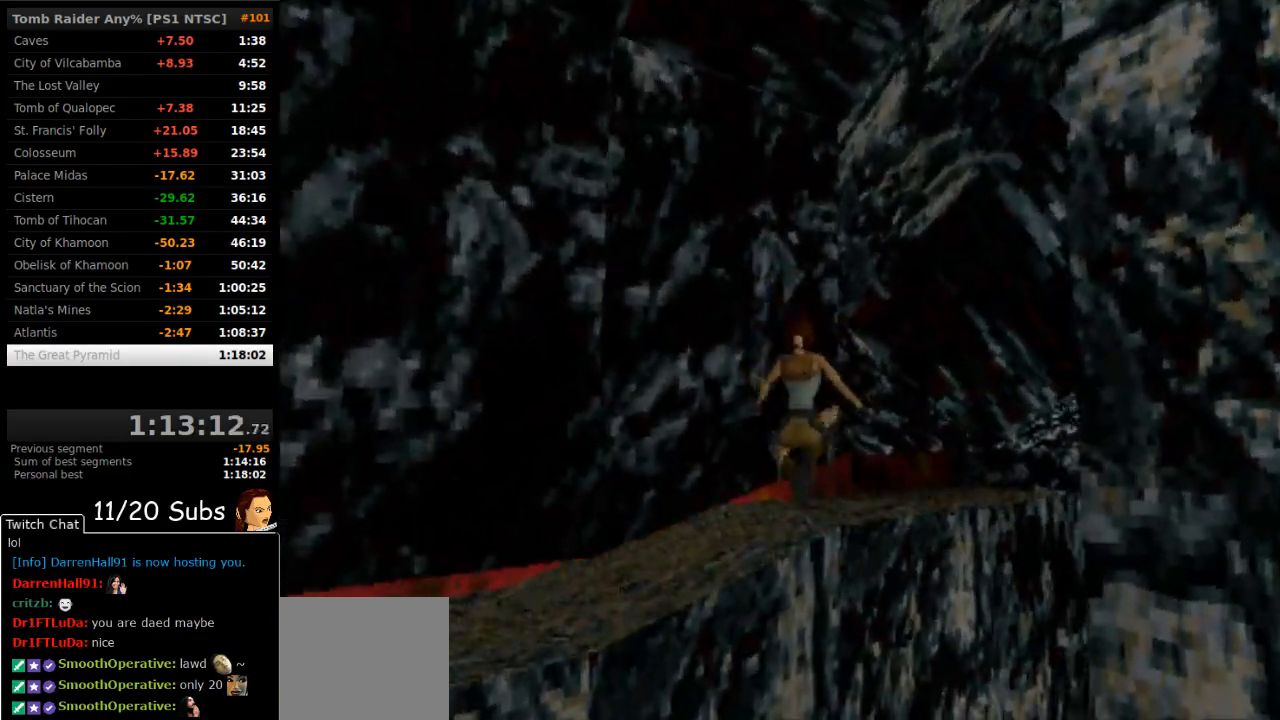
{"buttons": ["DPAD_UP"], "right_stick": "center", "events": [[467, "DPAD_RIGHT", "up"]]}
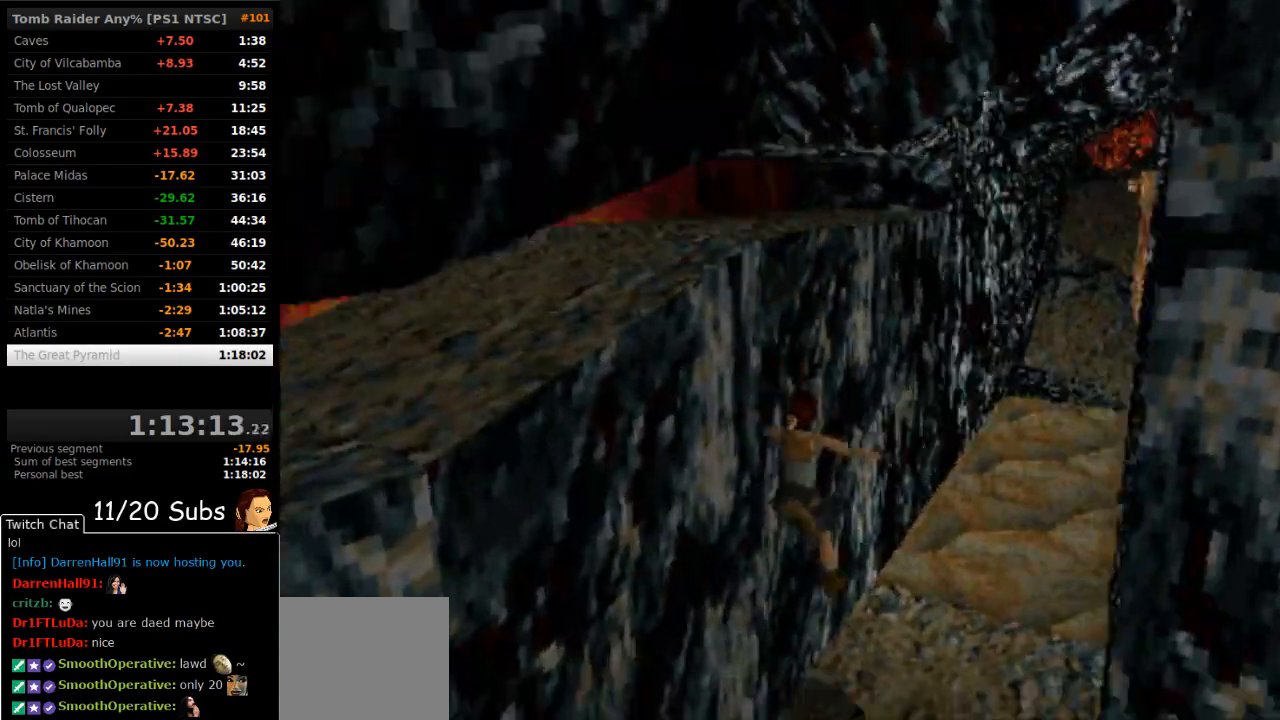
{"buttons": ["SQUARE", "DPAD_UP", "DPAD_LEFT"], "right_stick": "center", "events": [[250, "SQUARE", "down"], [400, "DPAD_LEFT", "down"]]}
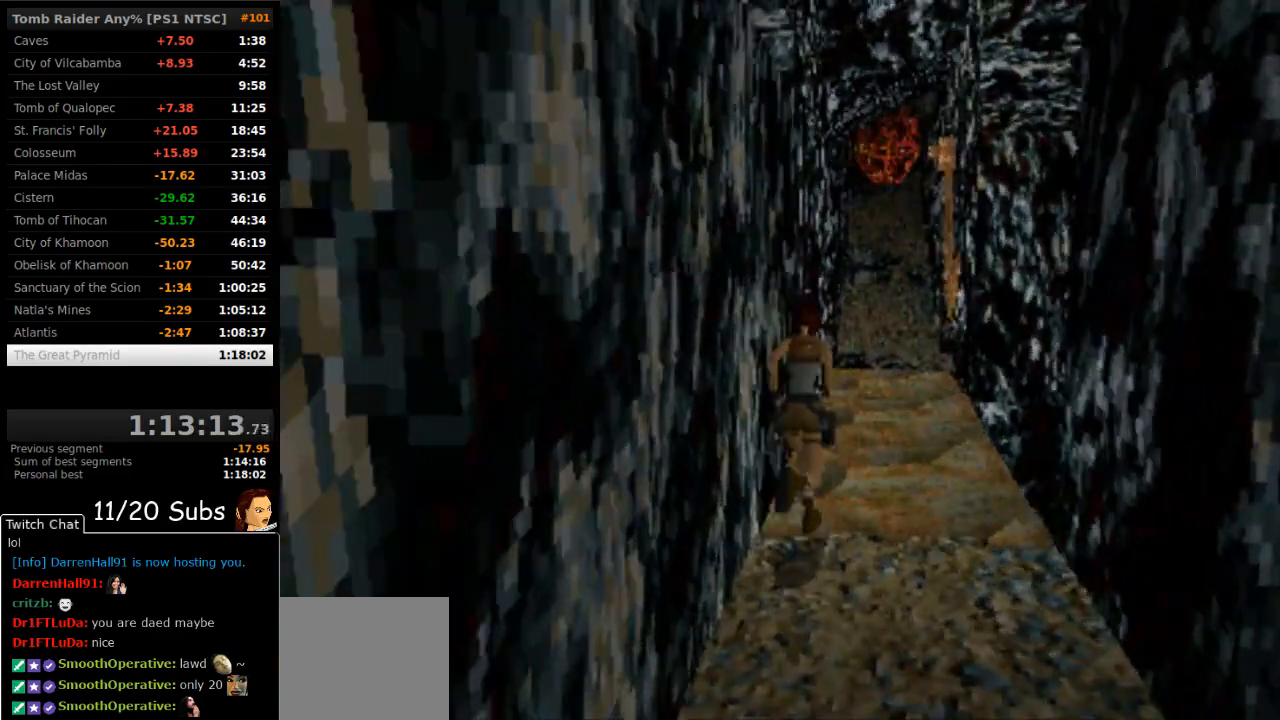
{"buttons": ["DPAD_UP"], "right_stick": "center", "events": [[83, "DPAD_LEFT", "up"], [400, "SQUARE", "up"]]}
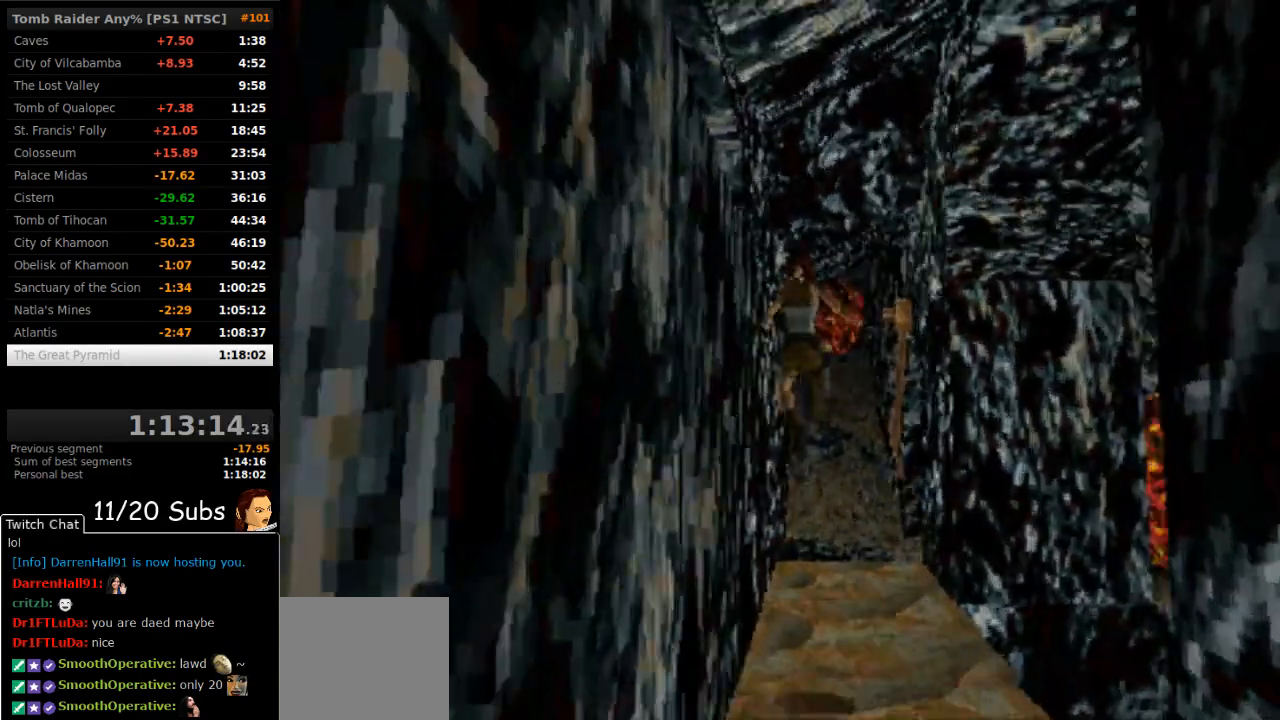
{"buttons": ["DPAD_UP"], "right_stick": "center", "events": [[133, "L2", "down"], [200, "L2", "up"]]}
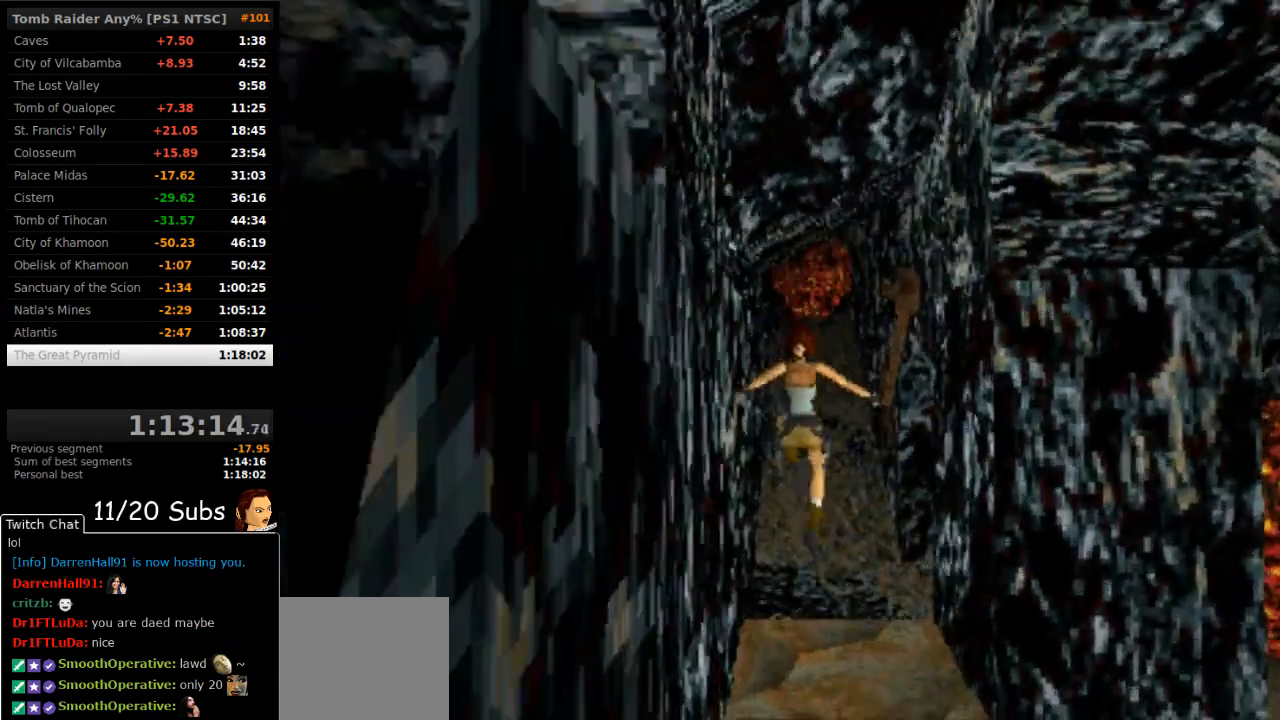
{"buttons": ["DPAD_UP", "DPAD_RIGHT"], "right_stick": "center", "events": [[317, "DPAD_RIGHT", "down"]]}
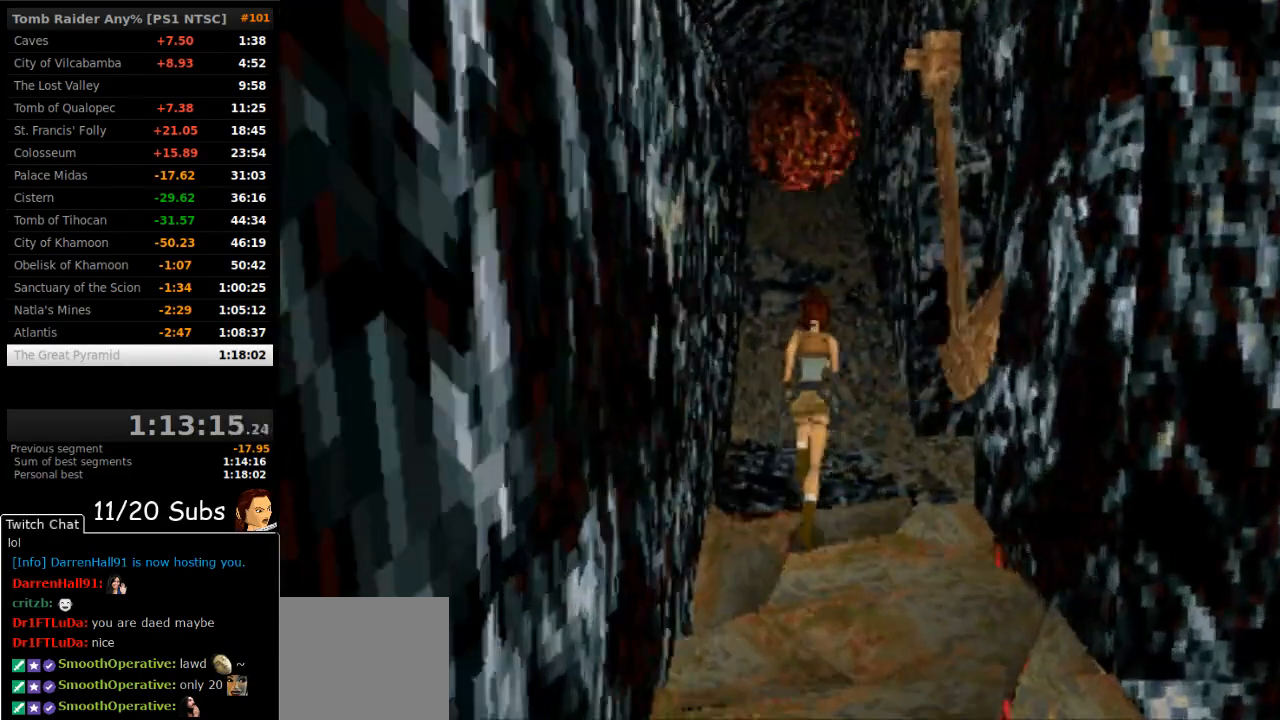
{"buttons": ["DPAD_UP", "DPAD_RIGHT"], "right_stick": "center", "events": [[200, "right_stick", "down-left"], [250, "right_stick", "center"]]}
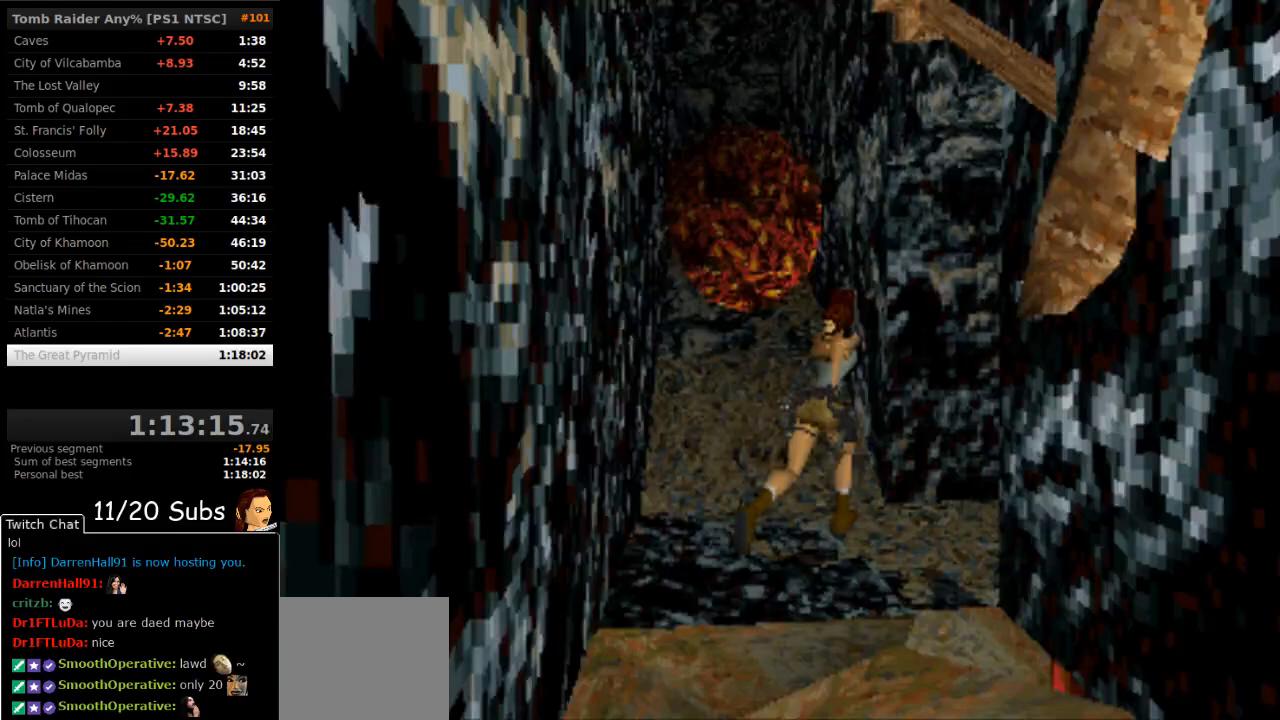
{"buttons": [], "right_stick": "center", "events": [[50, "CIRCLE", "down"], [150, "DPAD_RIGHT", "up"], [150, "DPAD_UP", "up"], [233, "CIRCLE", "up"], [250, "SELECT", "down"], [417, "SELECT", "up"]]}
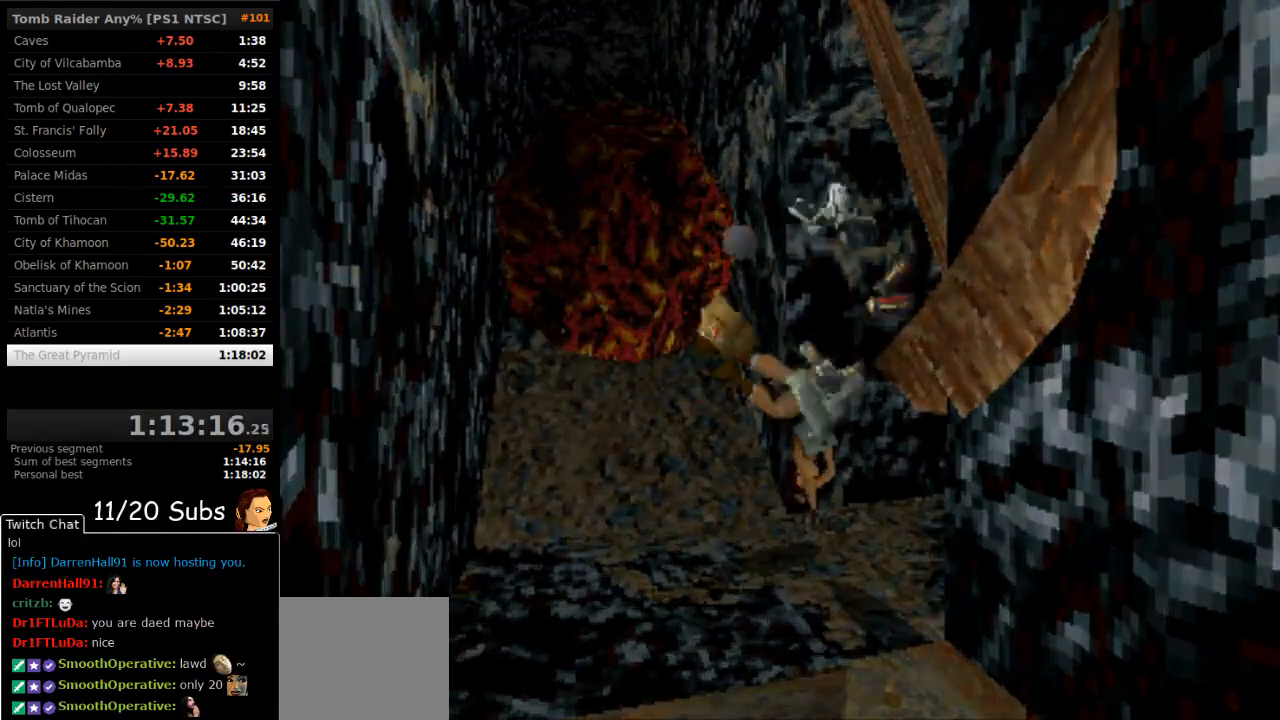
{"buttons": ["DPAD_RIGHT"], "right_stick": "center", "events": [[433, "DPAD_RIGHT", "down"]]}
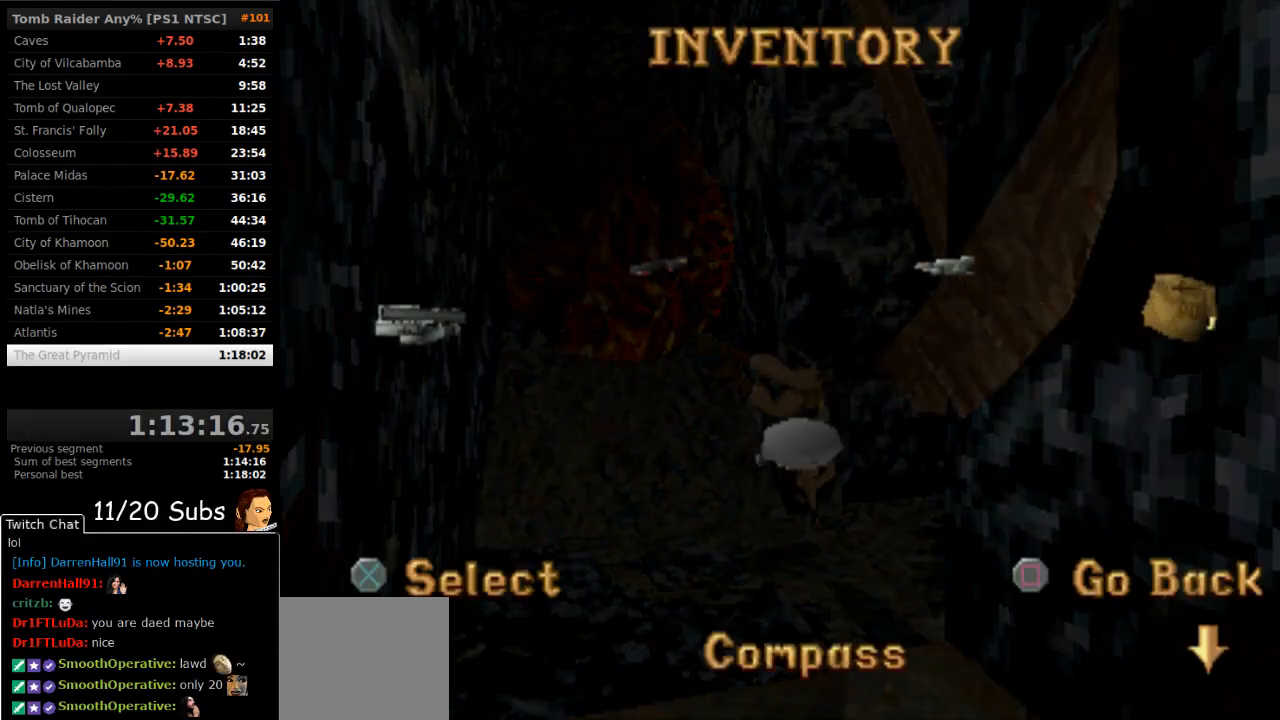
{"buttons": [], "right_stick": "center", "events": [[67, "DPAD_RIGHT", "up"]]}
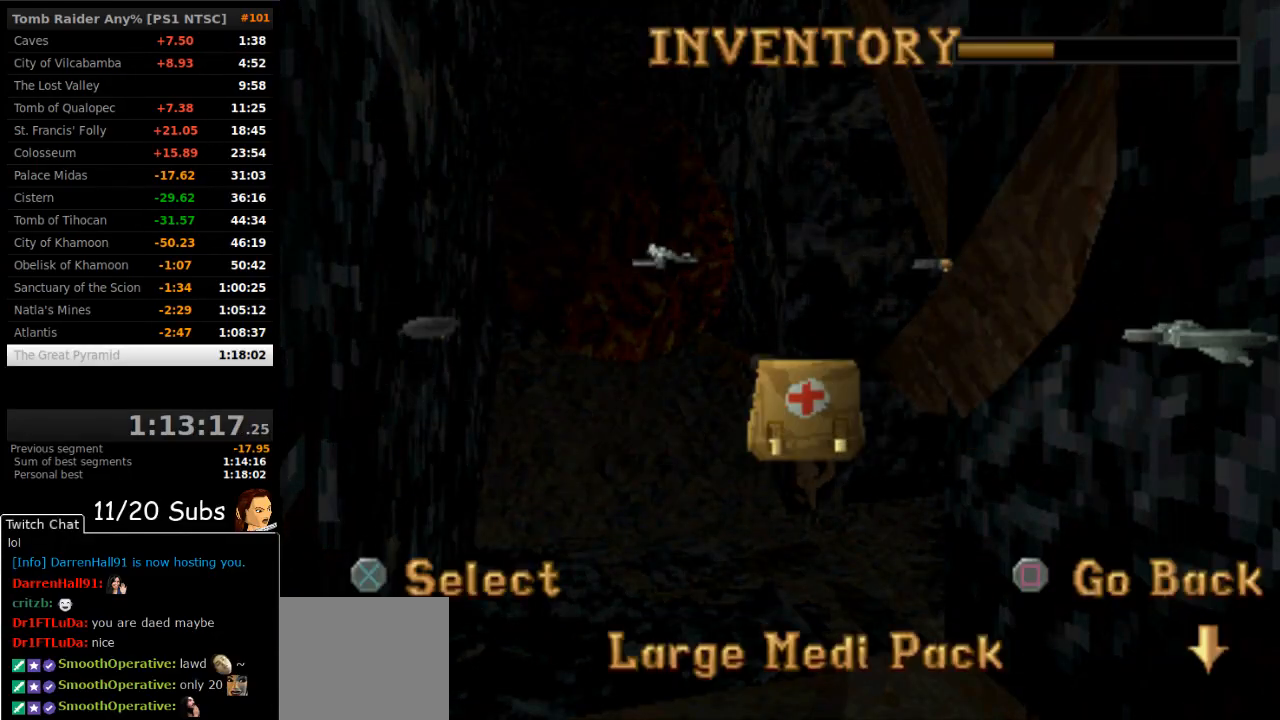
{"buttons": [], "right_stick": "center", "events": []}
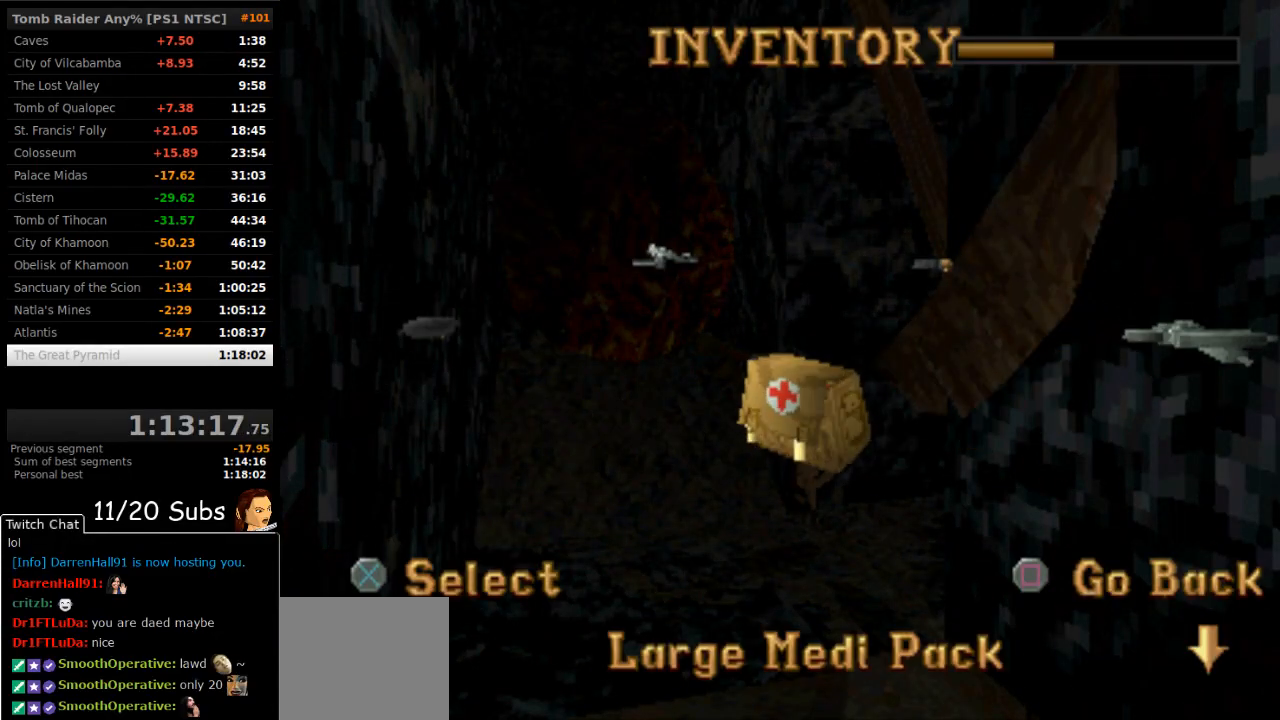
{"buttons": [], "right_stick": "center", "events": []}
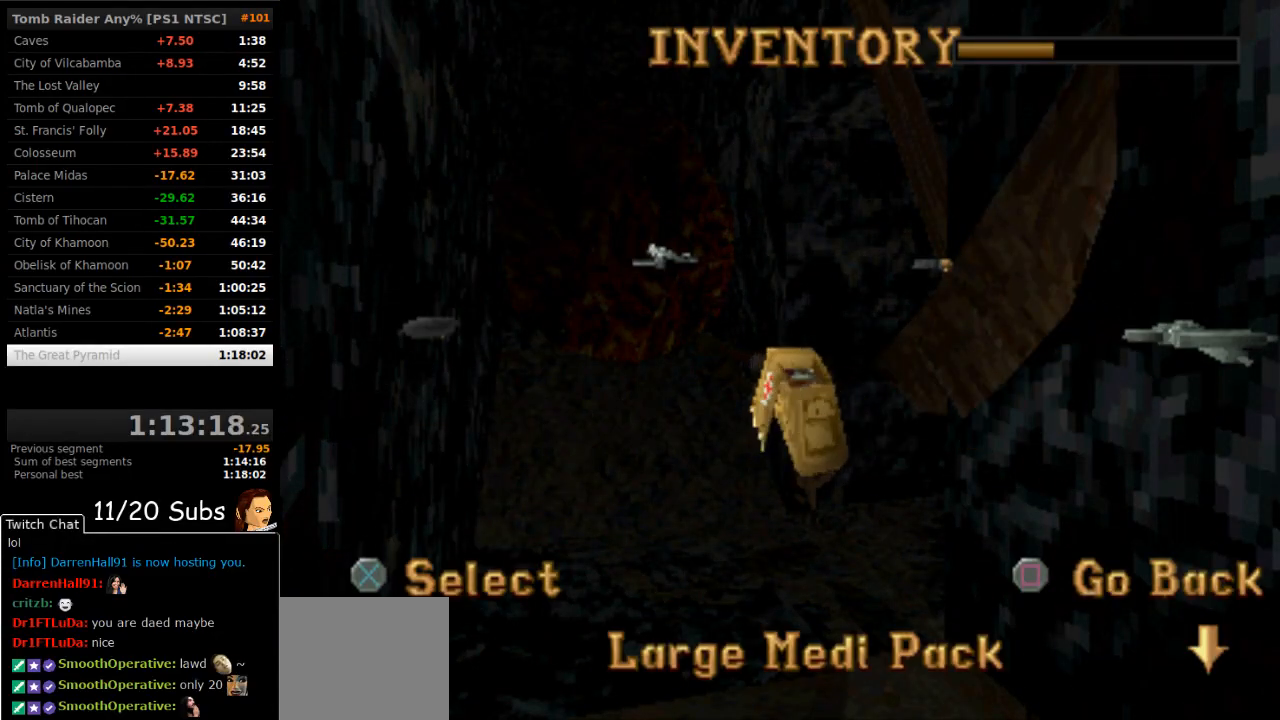
{"buttons": [], "right_stick": "center", "events": []}
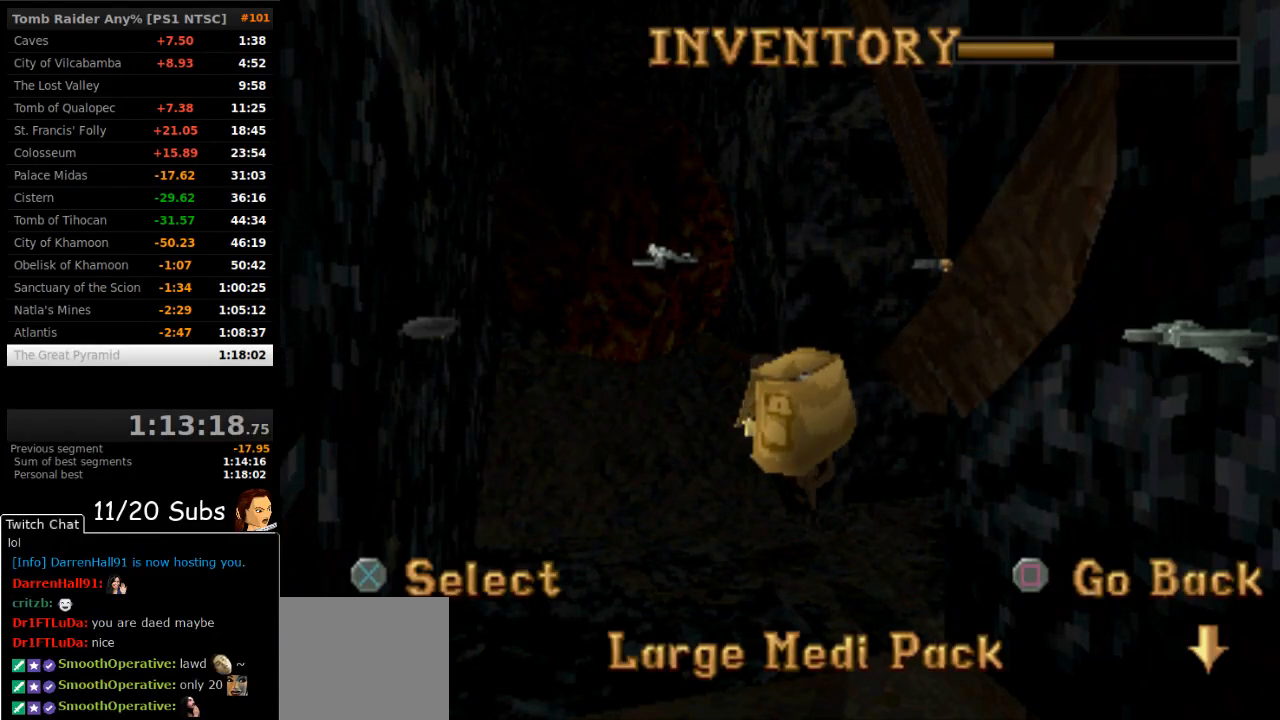
{"buttons": [], "right_stick": "center", "events": []}
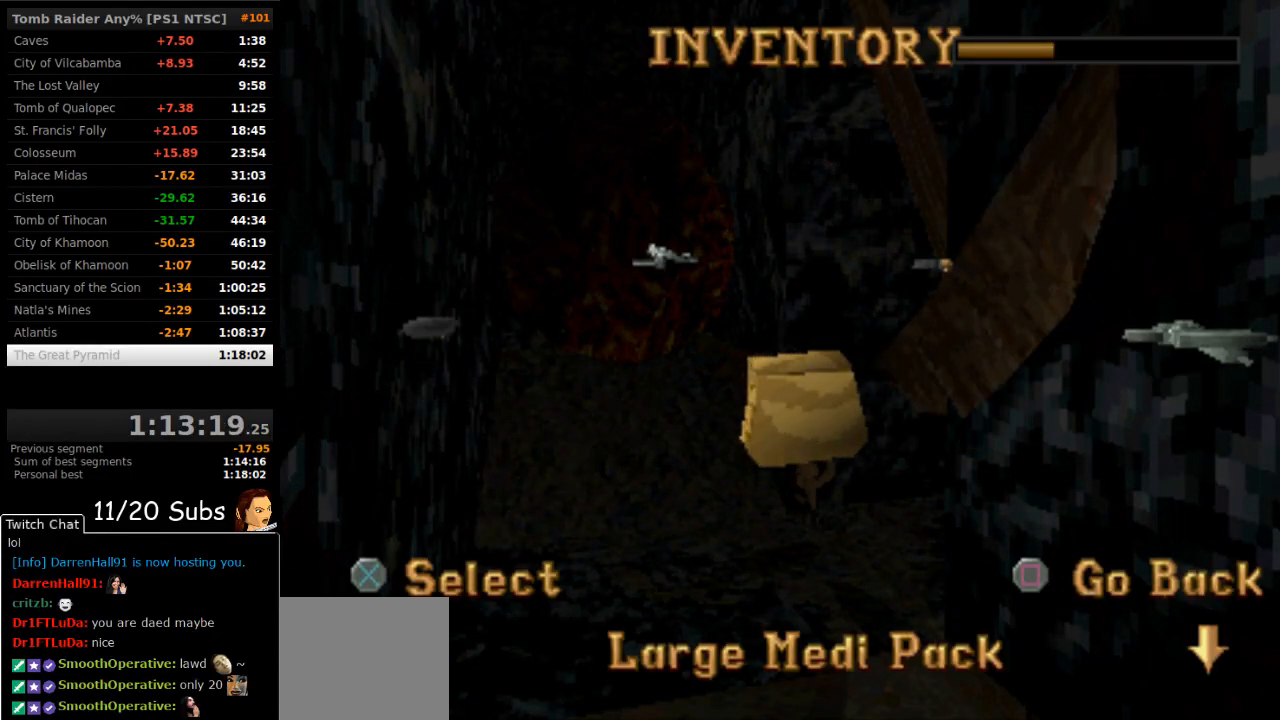
{"buttons": ["CROSS"], "right_stick": "center", "events": [[433, "CROSS", "down"]]}
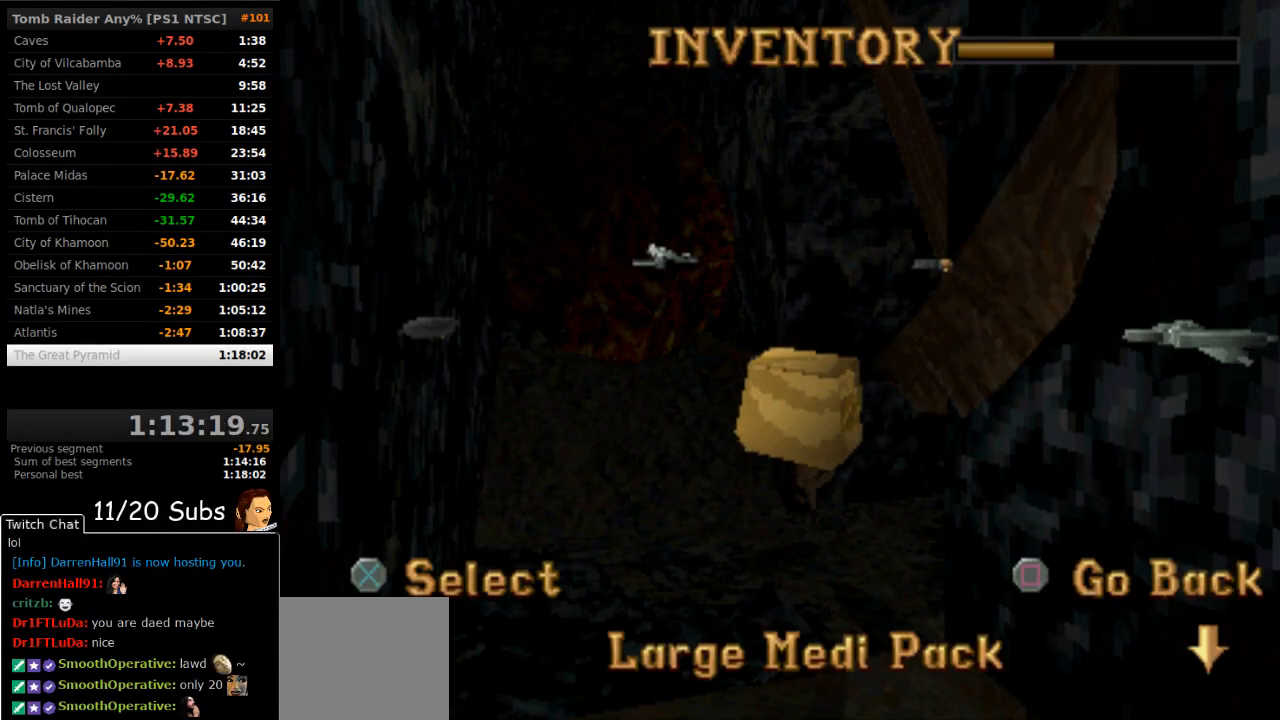
{"buttons": [], "right_stick": "center", "events": [[117, "CROSS", "up"]]}